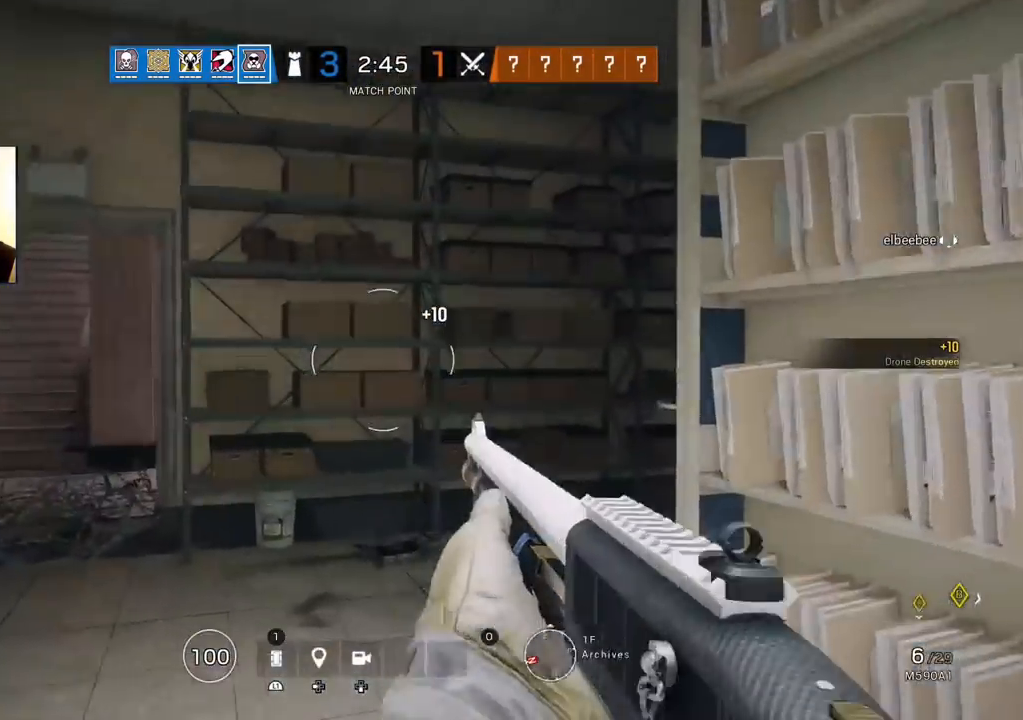
Gameplay with a controller (PlayStation layout); each line is a JSON object with the inputs held at the frame after it. "events" lists button and stick changes between this image and that frame as [ms after this image, input, new state], when the widget could be followed in between.
{"buttons": [], "left_stick": "down-right", "right_stick": "center", "events": [[33, "R1", "up"], [33, "R2", "up"], [83, "L3", "up"], [117, "right_stick", "down-left"], [183, "left_stick", "right"], [283, "left_stick", "down-right"], [317, "right_stick", "center"]]}
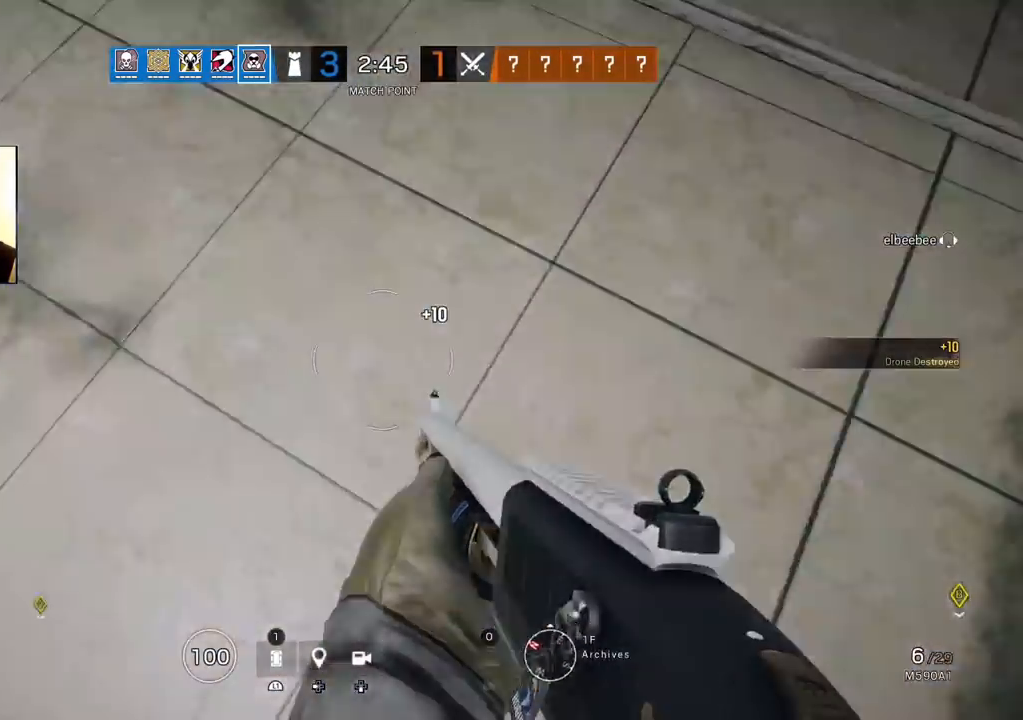
{"buttons": ["L1"], "left_stick": "up", "right_stick": "center", "events": [[33, "right_stick", "up-left"], [83, "left_stick", "up-left"], [133, "left_stick", "up"], [133, "right_stick", "up"], [233, "right_stick", "center"], [383, "L1", "down"]]}
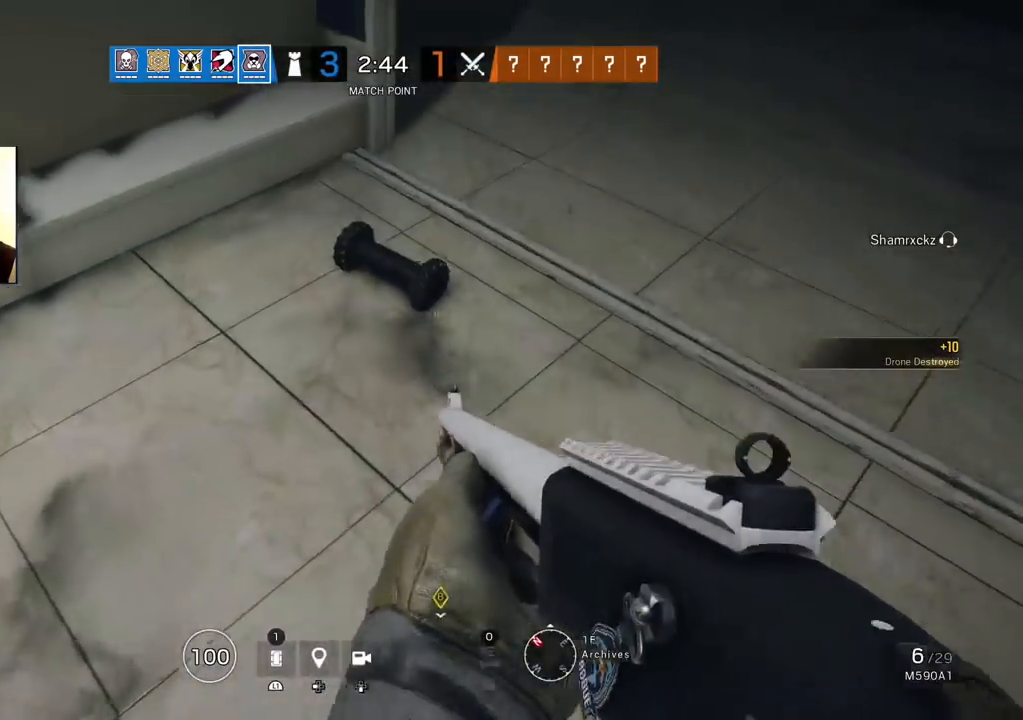
{"buttons": [], "left_stick": "up", "right_stick": "center", "events": [[33, "right_stick", "up"], [100, "R1", "down"], [133, "L1", "up"], [133, "left_stick", "up-right"], [183, "R1", "up"], [183, "right_stick", "up-right"], [333, "L3", "down"], [350, "left_stick", "up"], [400, "right_stick", "center"], [450, "L3", "up"]]}
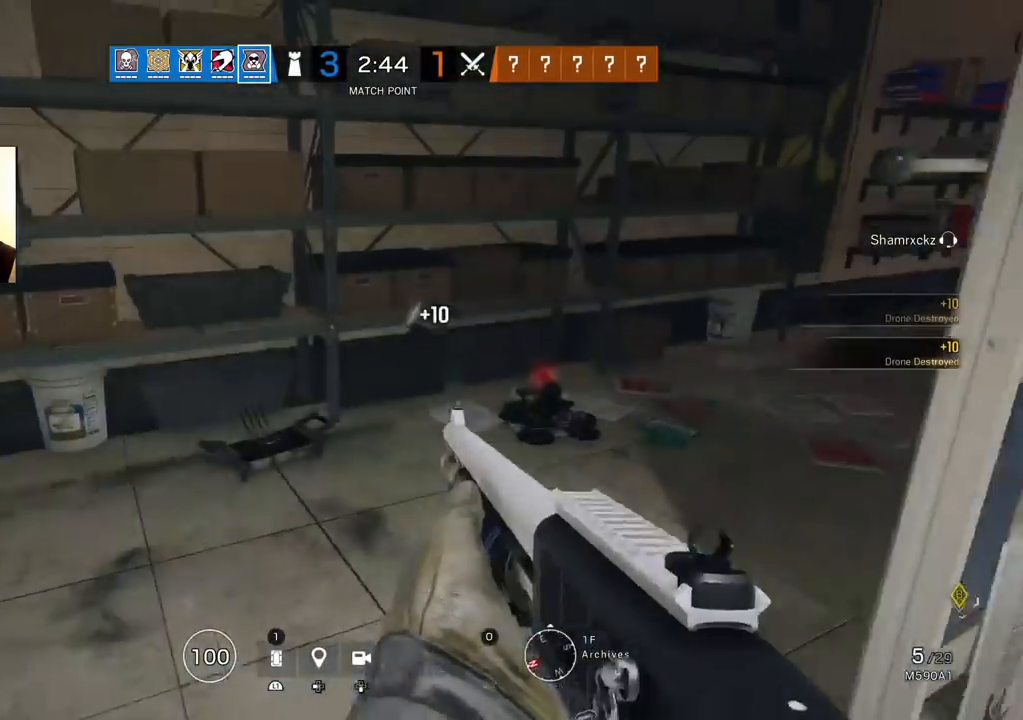
{"buttons": ["R2"], "left_stick": "up", "right_stick": "right", "events": [[17, "L3", "down"], [117, "L3", "up"], [150, "SQUARE", "down"], [233, "SQUARE", "up"], [383, "R2", "down"], [383, "right_stick", "right"]]}
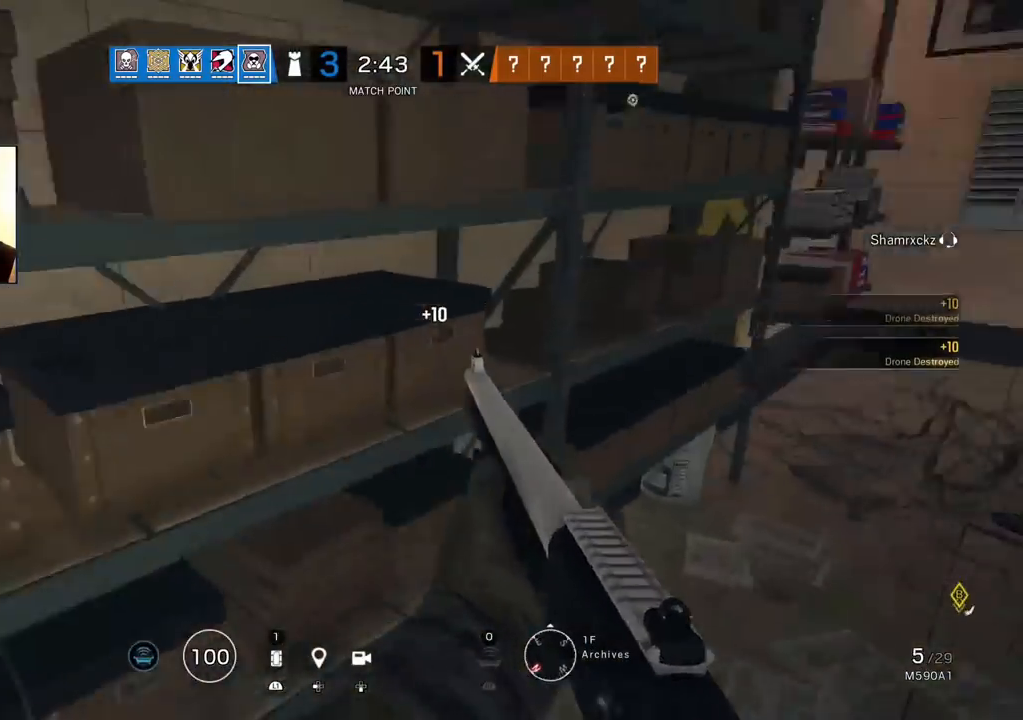
{"buttons": [], "left_stick": "center", "right_stick": "center", "events": [[17, "R2", "up"], [33, "left_stick", "left"], [133, "right_stick", "center"], [300, "SQUARE", "down"], [333, "left_stick", "center"], [383, "SQUARE", "up"]]}
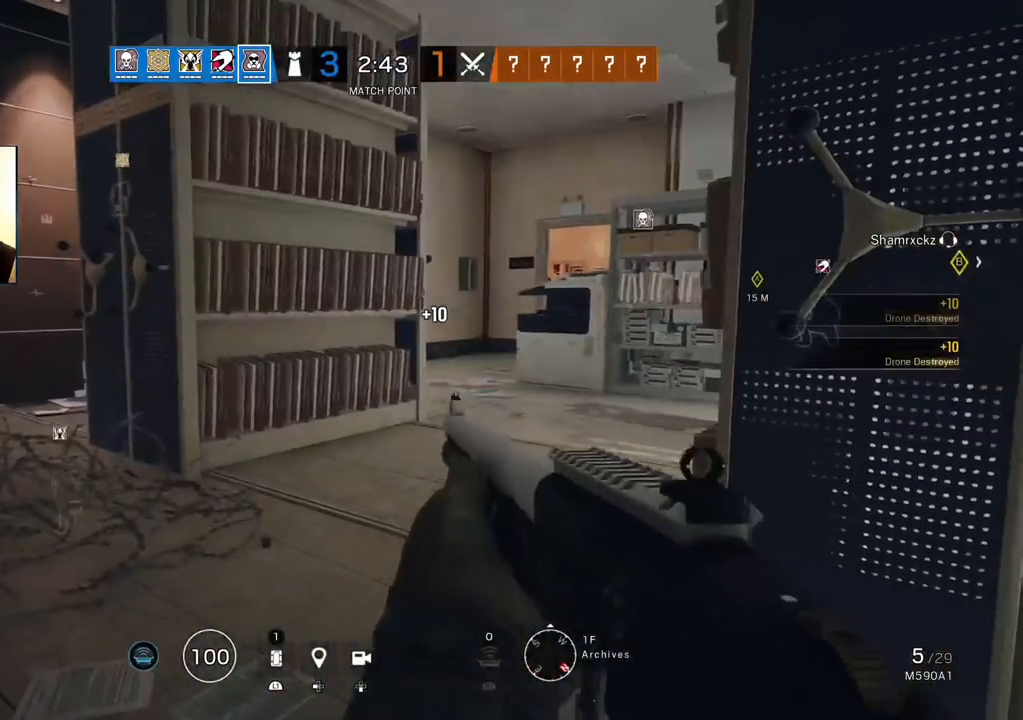
{"buttons": [], "left_stick": "up-left", "right_stick": "right", "events": [[50, "right_stick", "left"], [150, "left_stick", "up"], [183, "right_stick", "center"], [467, "right_stick", "right"], [483, "left_stick", "up-left"]]}
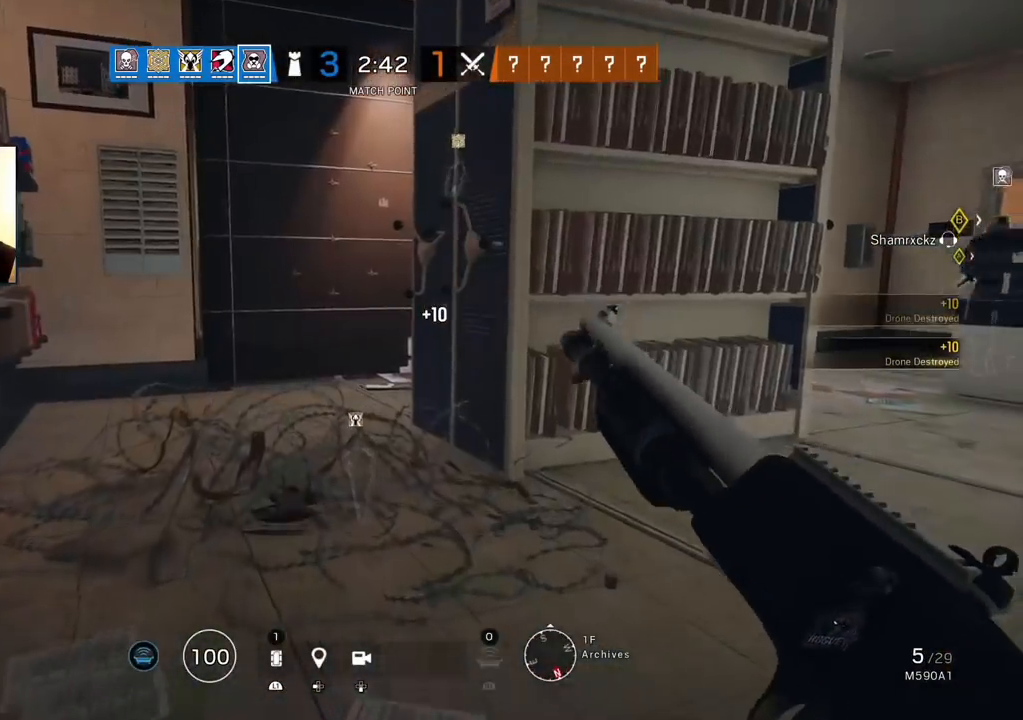
{"buttons": [], "left_stick": "center", "right_stick": "center", "events": [[50, "left_stick", "left"], [83, "R2", "down"], [150, "left_stick", "down-left"], [200, "R2", "up"], [267, "right_stick", "center"], [333, "left_stick", "center"]]}
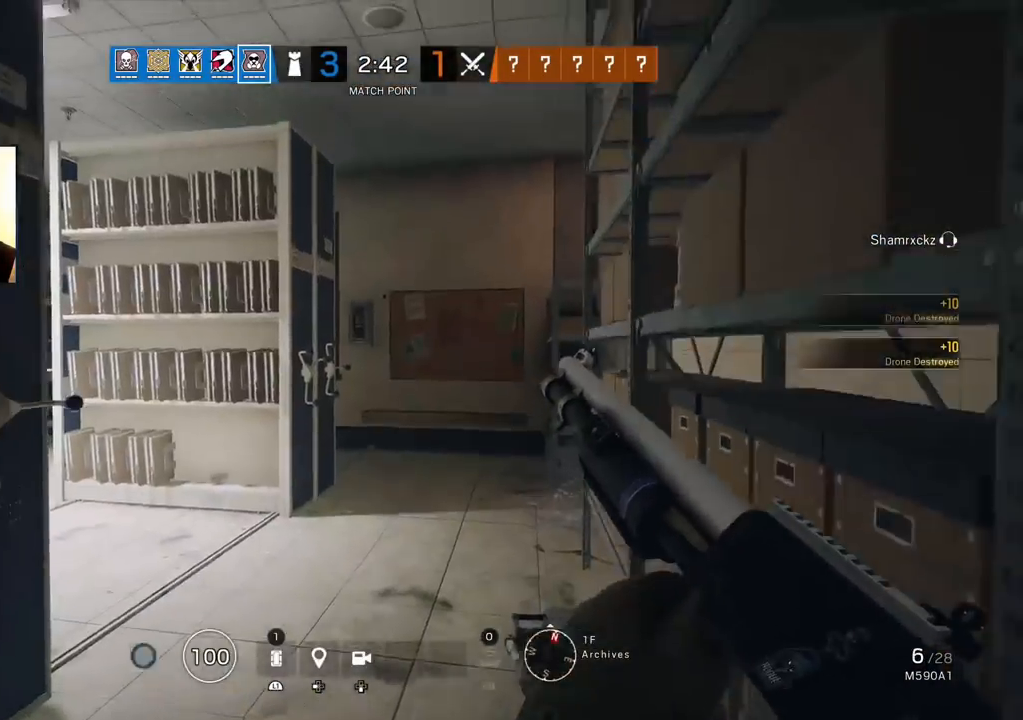
{"buttons": ["R2"], "left_stick": "center", "right_stick": "left", "events": [[67, "left_stick", "up-right"], [67, "right_stick", "left"], [183, "left_stick", "right"], [300, "R2", "down"], [367, "left_stick", "center"], [383, "R2", "up"], [500, "R2", "down"]]}
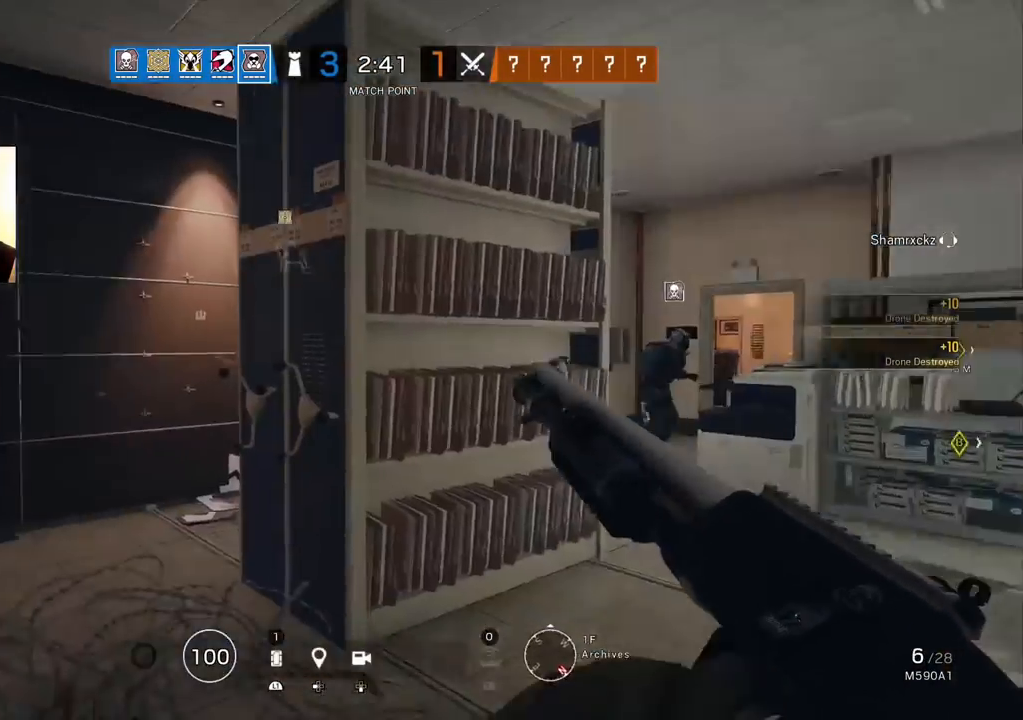
{"buttons": [], "left_stick": "left", "right_stick": "center", "events": [[83, "R2", "up"], [117, "right_stick", "center"], [183, "right_stick", "right"], [317, "left_stick", "left"], [350, "right_stick", "center"]]}
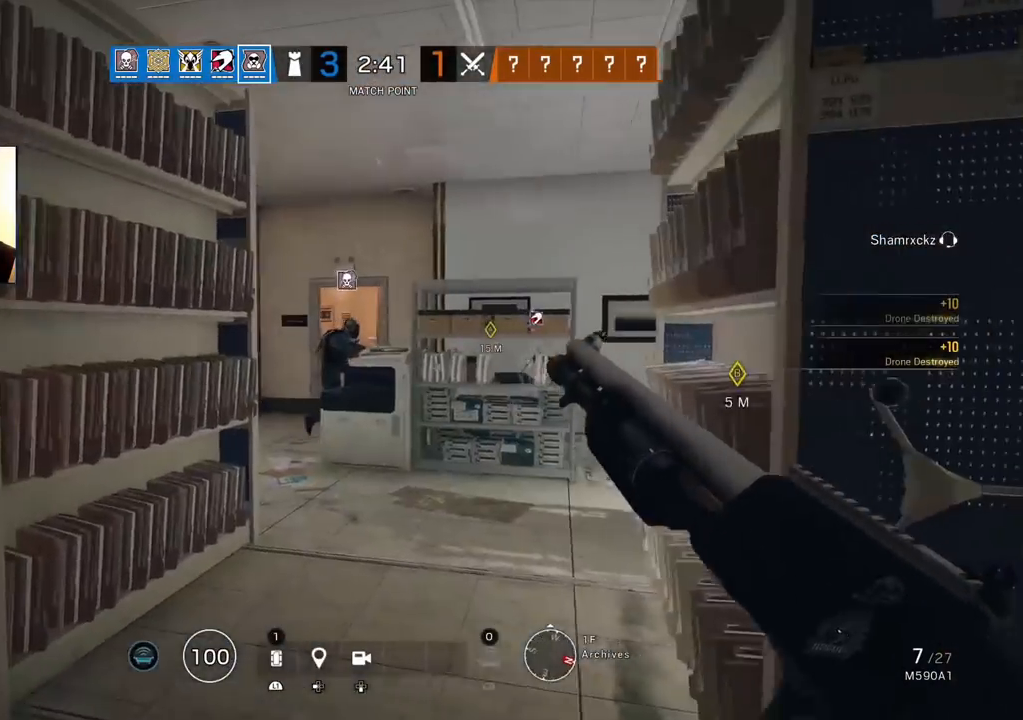
{"buttons": [], "left_stick": "right", "right_stick": "right", "events": [[67, "left_stick", "up-left"], [250, "right_stick", "left"], [317, "left_stick", "right"], [500, "right_stick", "right"]]}
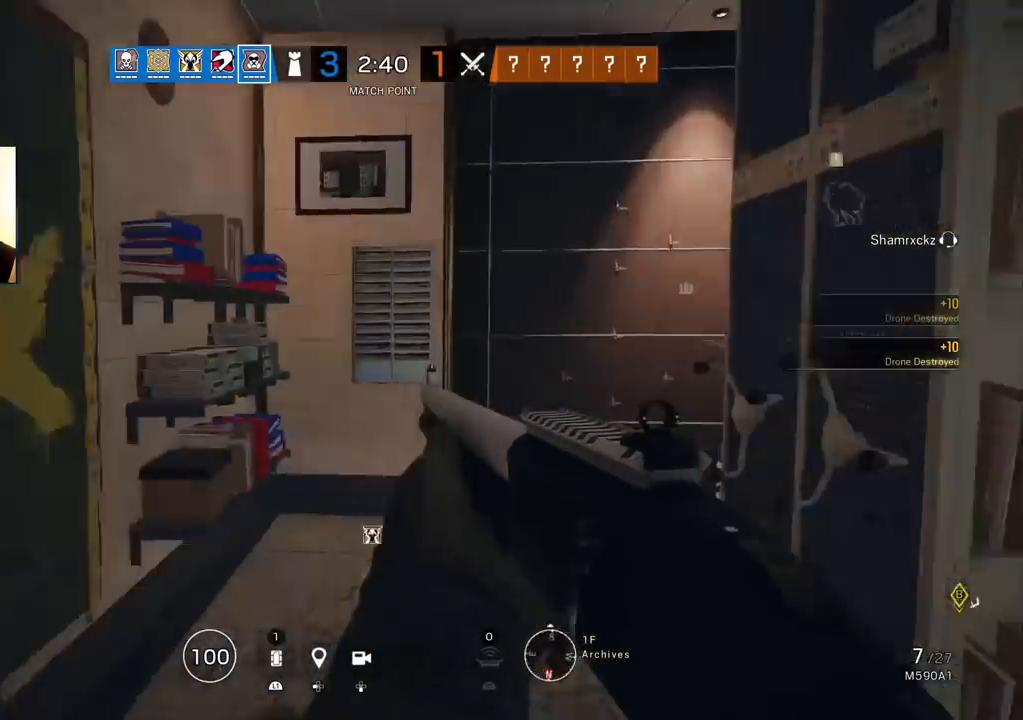
{"buttons": [], "left_stick": "up", "right_stick": "center", "events": [[133, "left_stick", "up"], [150, "L3", "down"], [200, "right_stick", "center"], [267, "L3", "up"], [333, "L3", "down"], [450, "L3", "up"]]}
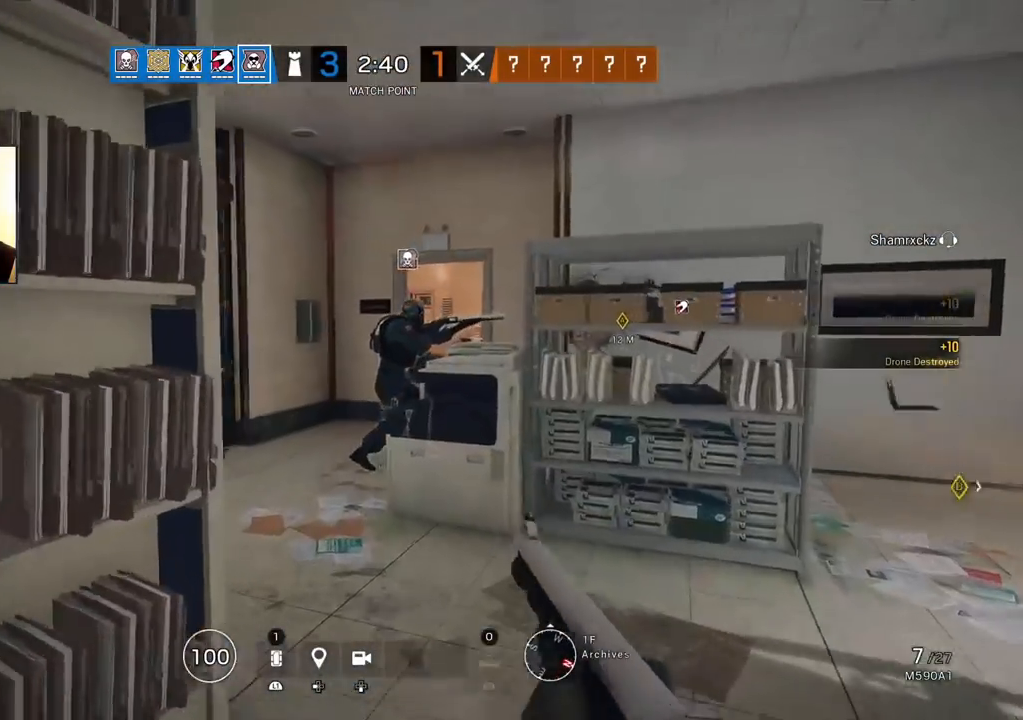
{"buttons": [], "left_stick": "left", "right_stick": "right", "events": [[17, "L3", "down"], [33, "right_stick", "left"], [150, "L3", "up"], [150, "right_stick", "center"], [350, "right_stick", "right"], [433, "left_stick", "left"]]}
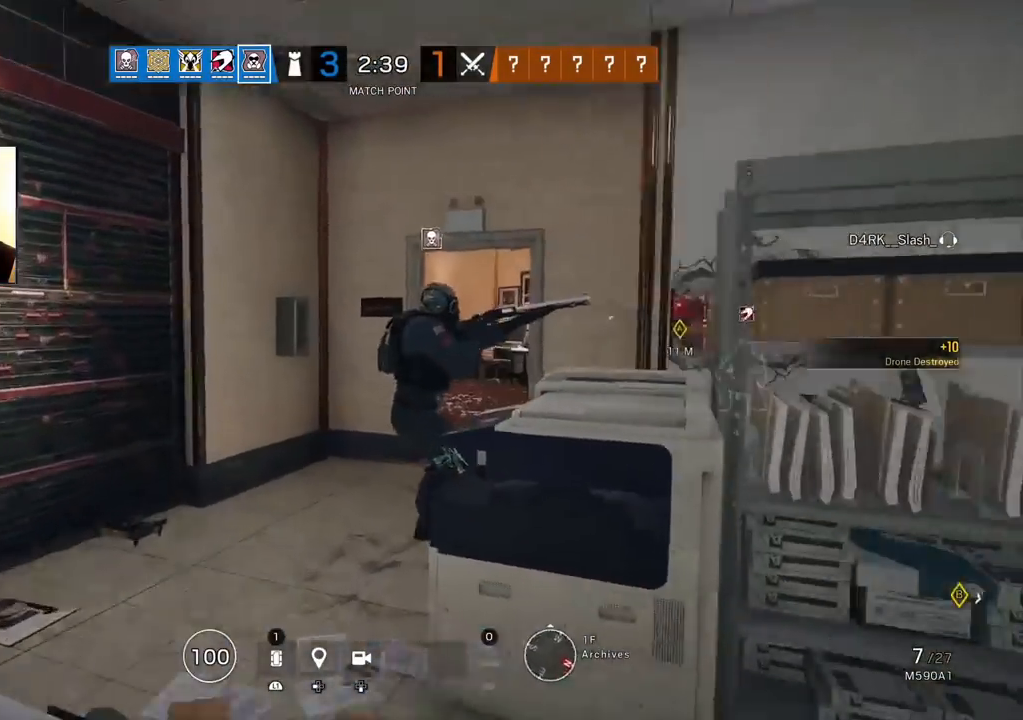
{"buttons": [], "left_stick": "up-right", "right_stick": "center", "events": [[50, "right_stick", "center"], [67, "left_stick", "right"], [200, "left_stick", "up-right"], [250, "L3", "down"], [383, "L3", "up"]]}
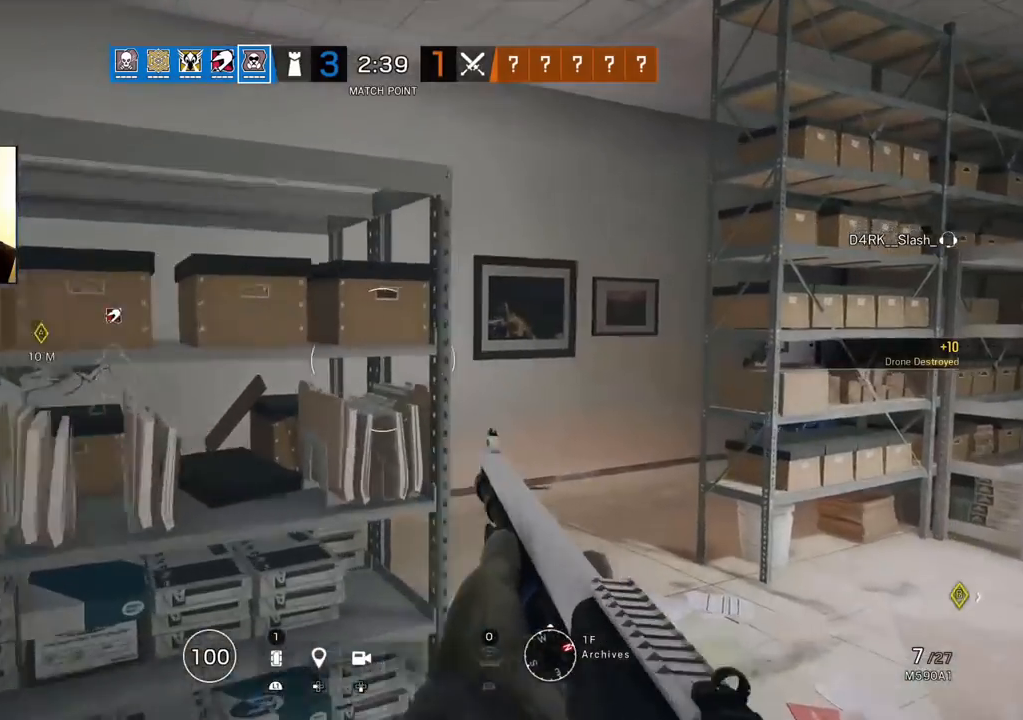
{"buttons": ["R1"], "left_stick": "right", "right_stick": "center", "events": [[250, "L1", "down"], [467, "R1", "down"], [500, "L1", "up"], [500, "left_stick", "right"]]}
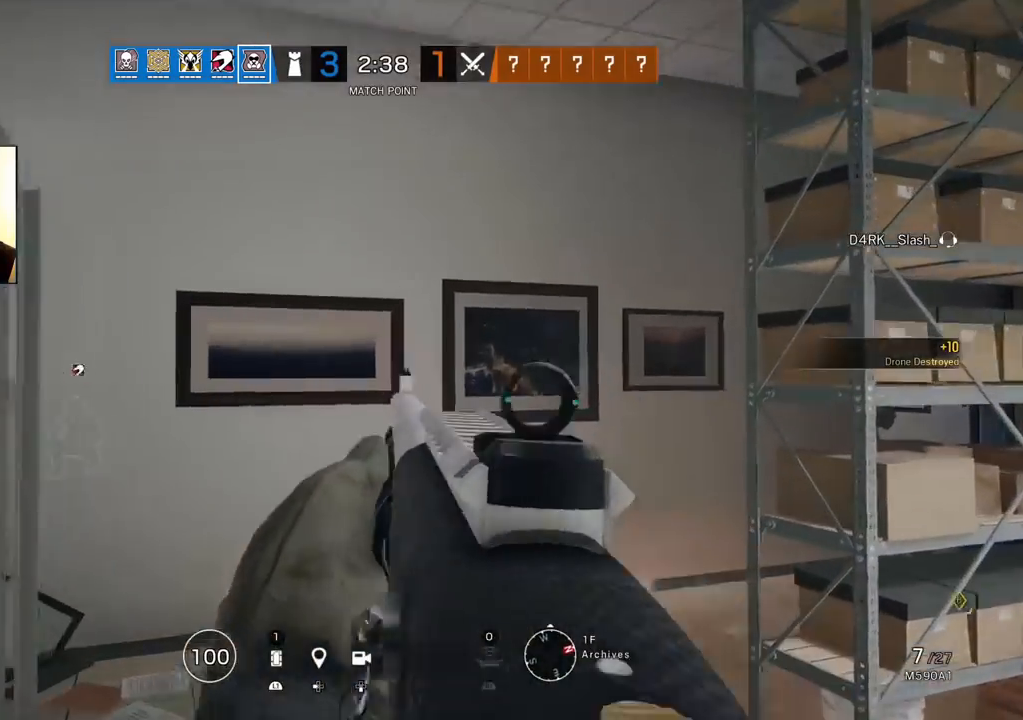
{"buttons": [], "left_stick": "up", "right_stick": "center", "events": [[50, "R1", "up"], [267, "right_stick", "down"], [367, "left_stick", "up"], [383, "right_stick", "center"]]}
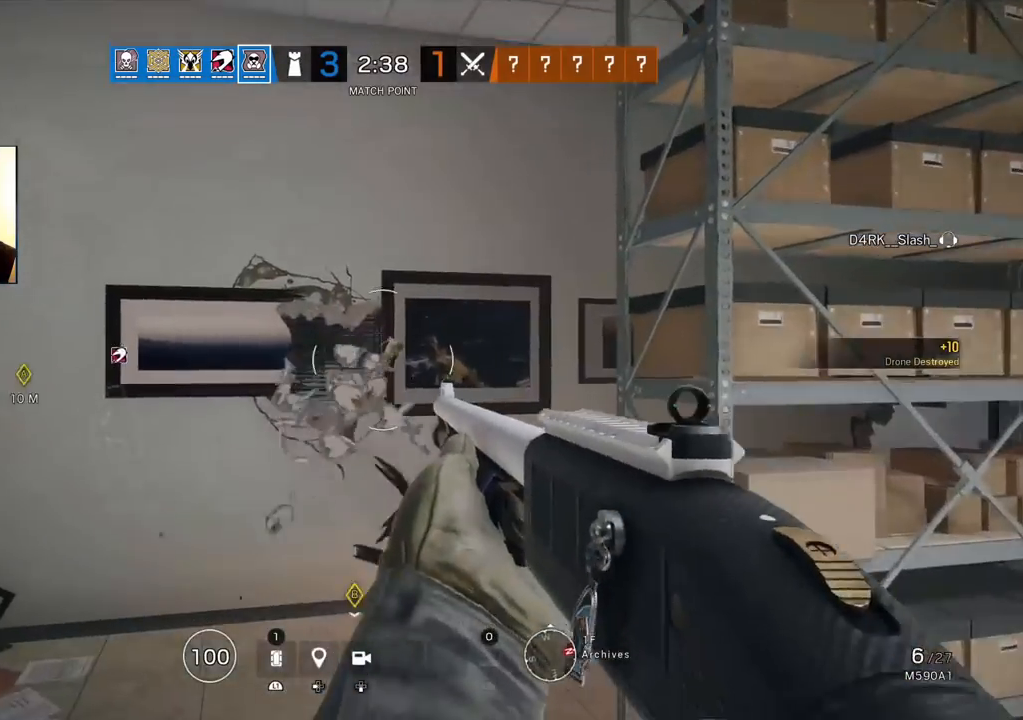
{"buttons": [], "left_stick": "down", "right_stick": "center", "events": [[133, "left_stick", "left"], [167, "L1", "down"], [367, "R1", "down"], [383, "L1", "up"], [383, "left_stick", "down"], [450, "R1", "up"]]}
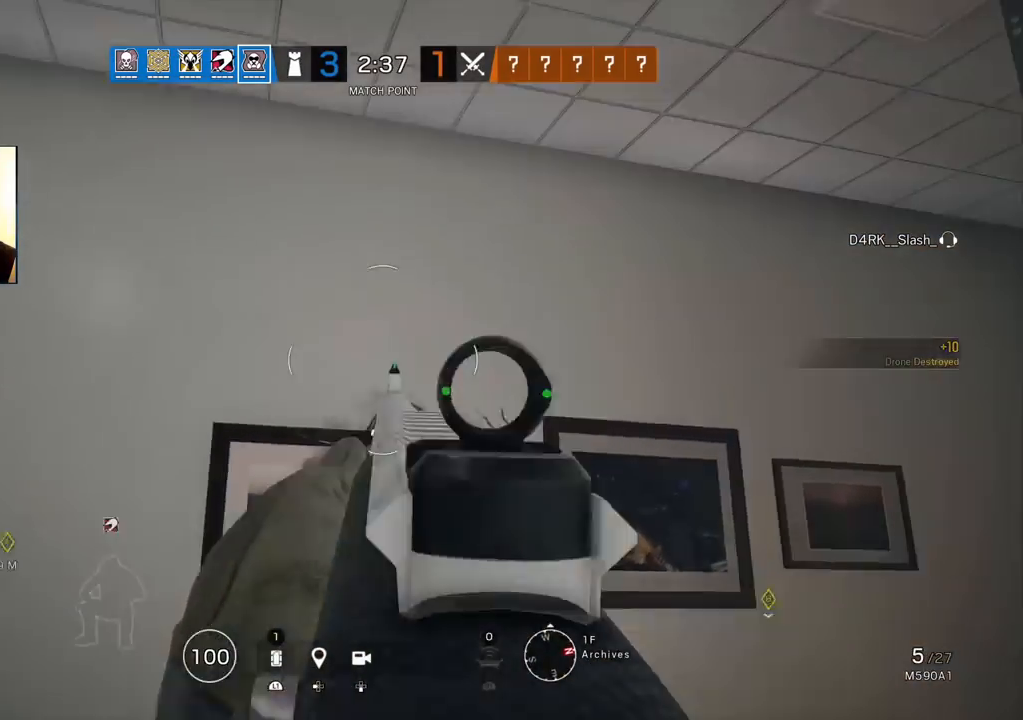
{"buttons": ["L1"], "left_stick": "up", "right_stick": "center", "events": [[217, "left_stick", "center"], [350, "left_stick", "up"], [467, "L1", "down"]]}
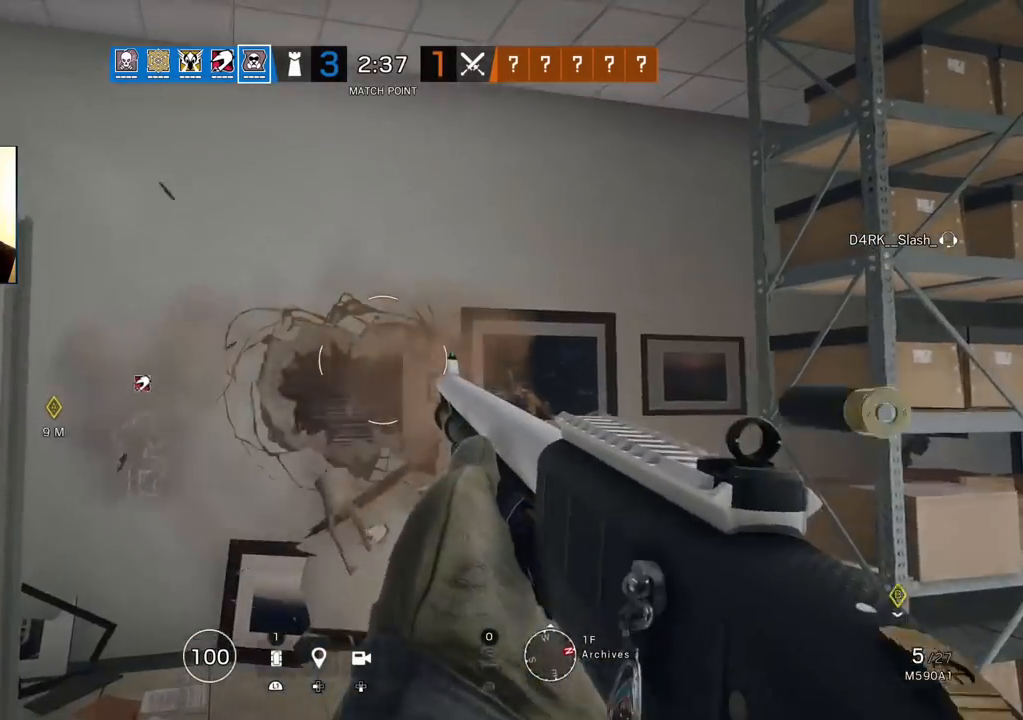
{"buttons": [], "left_stick": "down-right", "right_stick": "center", "events": [[233, "R1", "down"], [267, "L1", "up"], [283, "left_stick", "down-right"], [333, "R1", "up"]]}
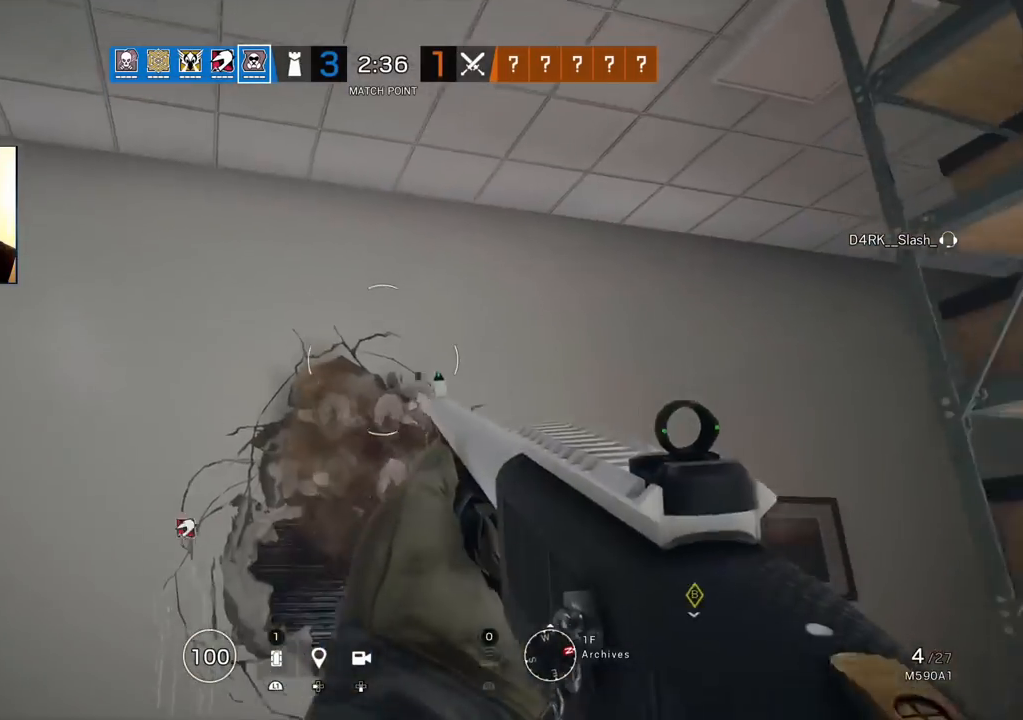
{"buttons": ["L1"], "left_stick": "up", "right_stick": "center", "events": [[100, "left_stick", "center"], [333, "L1", "down"], [367, "left_stick", "up"]]}
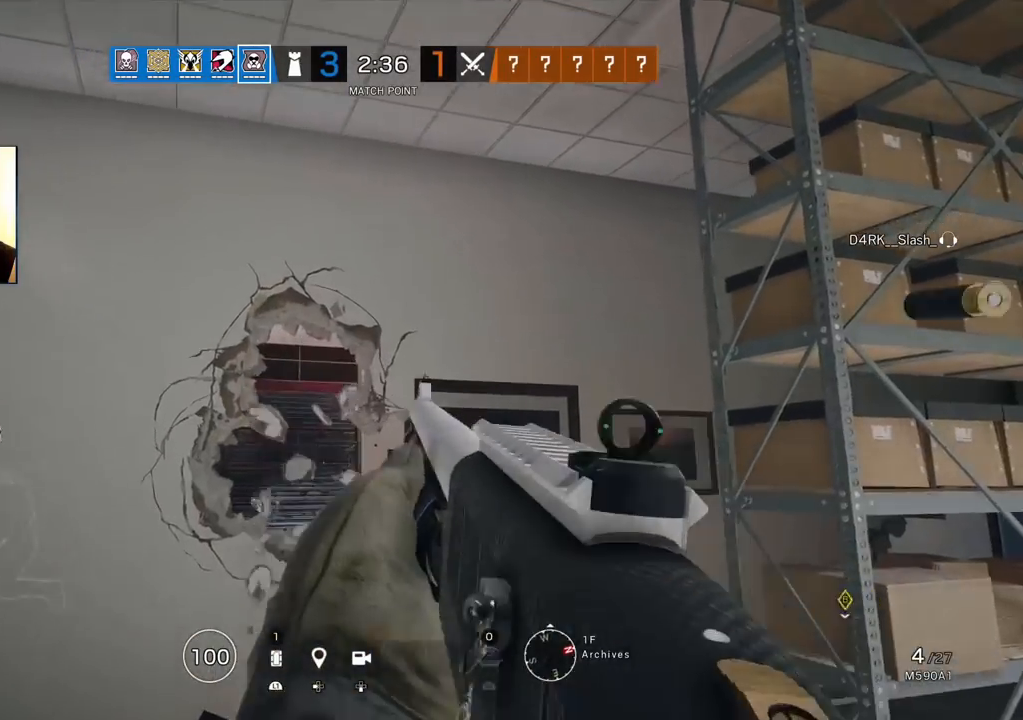
{"buttons": [], "left_stick": "up", "right_stick": "center", "events": [[100, "R1", "down"], [133, "L1", "up"], [167, "left_stick", "down"], [200, "R1", "up"], [467, "left_stick", "up"]]}
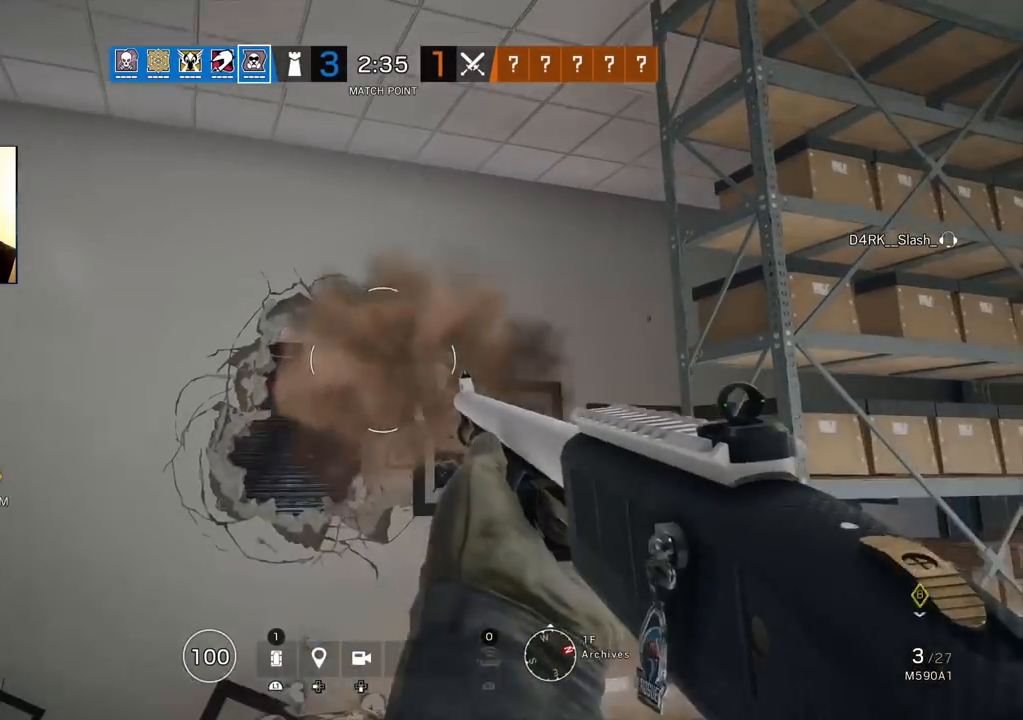
{"buttons": [], "left_stick": "up", "right_stick": "center", "events": [[33, "L3", "down"], [117, "L3", "up"], [150, "right_stick", "down"], [200, "L3", "down"], [300, "L3", "up"], [367, "L3", "down"], [433, "right_stick", "center"], [500, "L3", "up"]]}
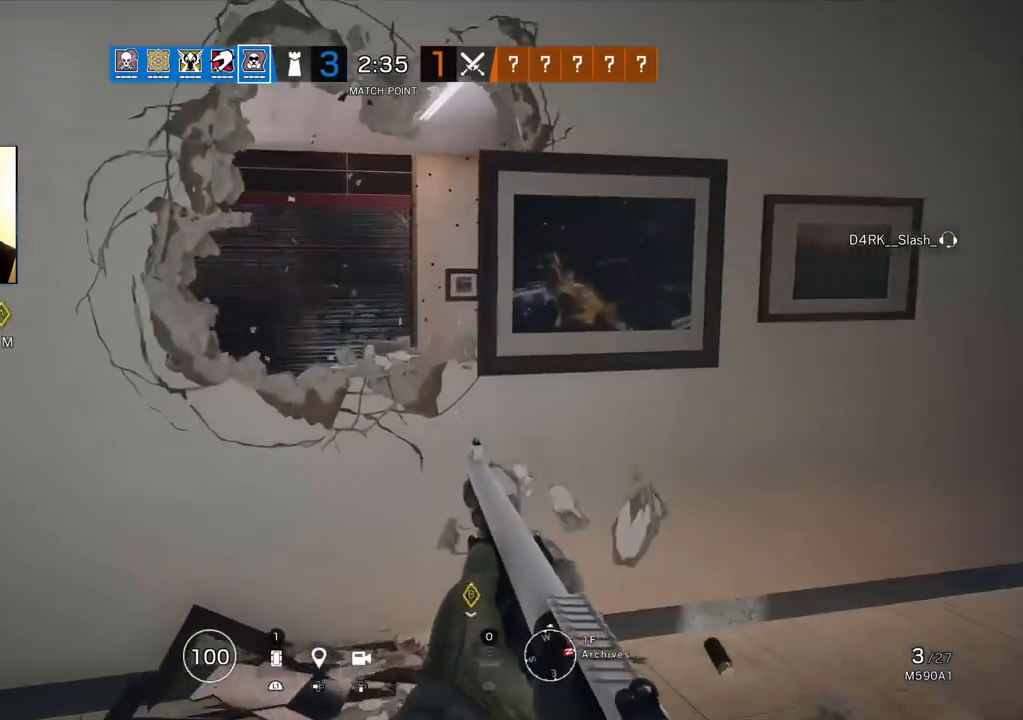
{"buttons": [], "left_stick": "up", "right_stick": "center", "events": [[150, "CROSS", "down"], [217, "CROSS", "up"], [300, "CROSS", "down"], [383, "CROSS", "up"]]}
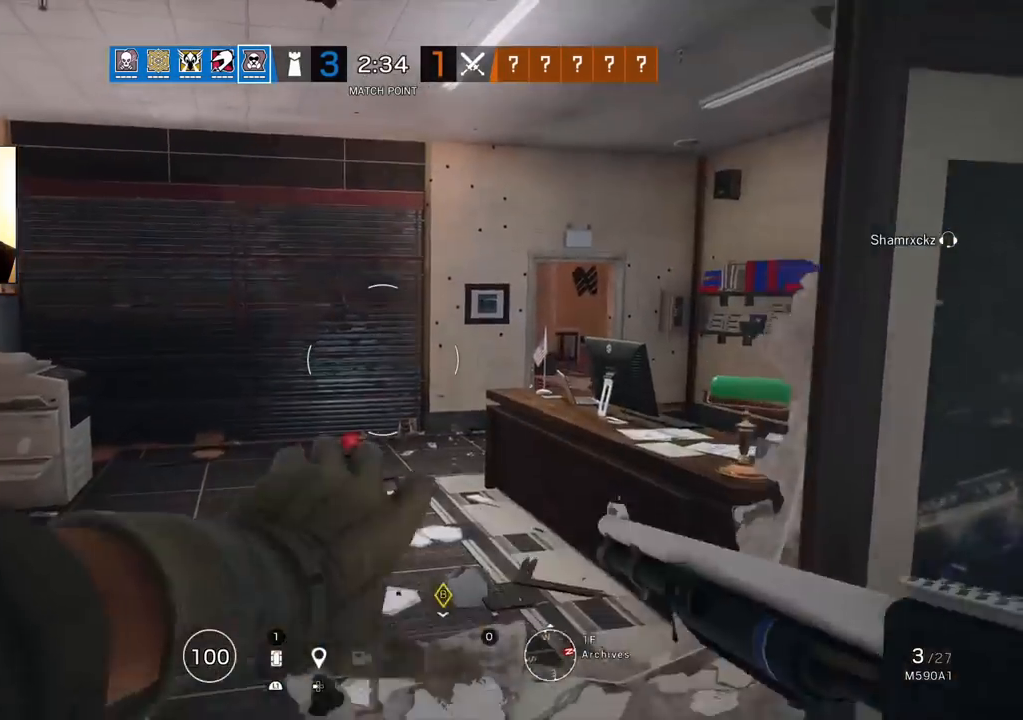
{"buttons": [], "left_stick": "up", "right_stick": "center", "events": [[133, "SQUARE", "down"], [233, "SQUARE", "up"]]}
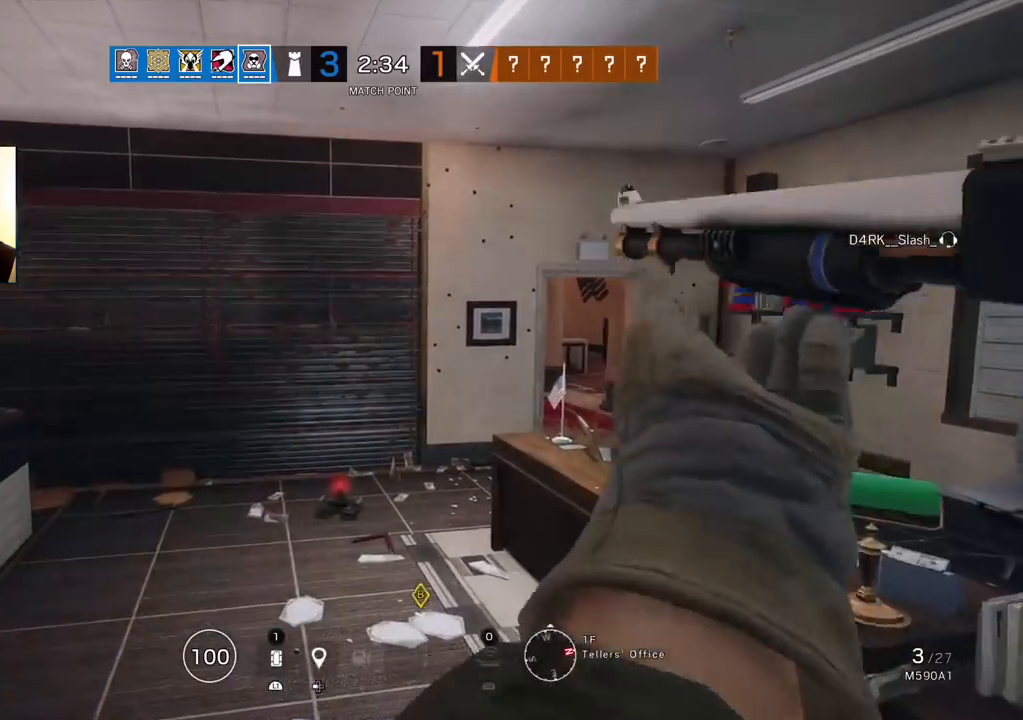
{"buttons": [], "left_stick": "up", "right_stick": "center", "events": [[183, "right_stick", "left"], [350, "right_stick", "center"]]}
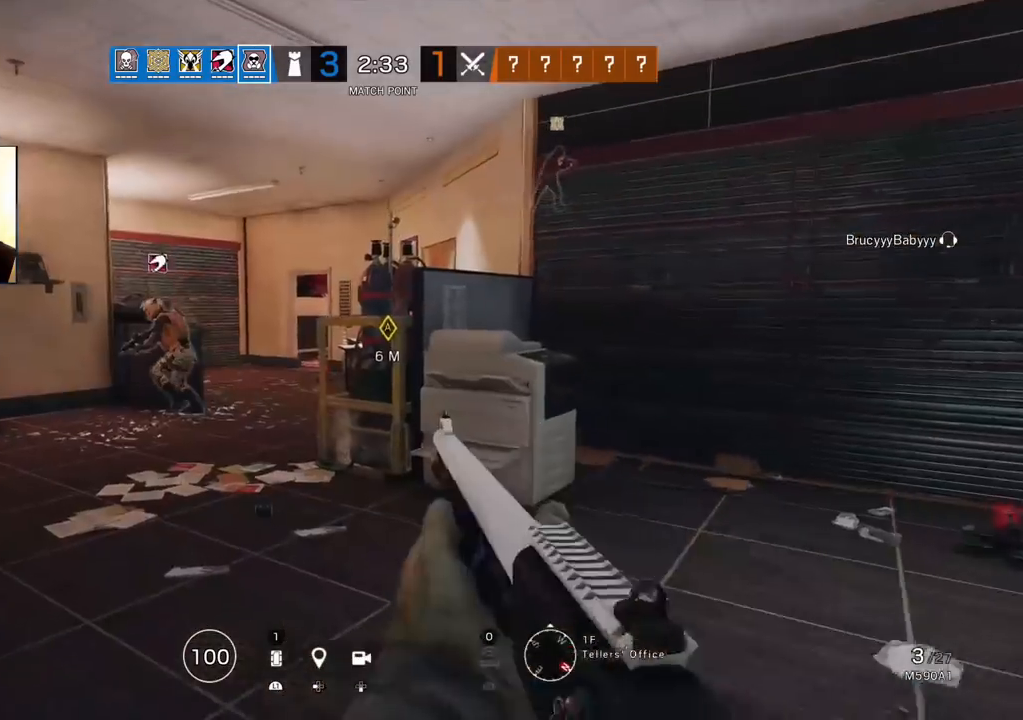
{"buttons": [], "left_stick": "up", "right_stick": "center", "events": [[350, "SQUARE", "down"], [450, "SQUARE", "up"]]}
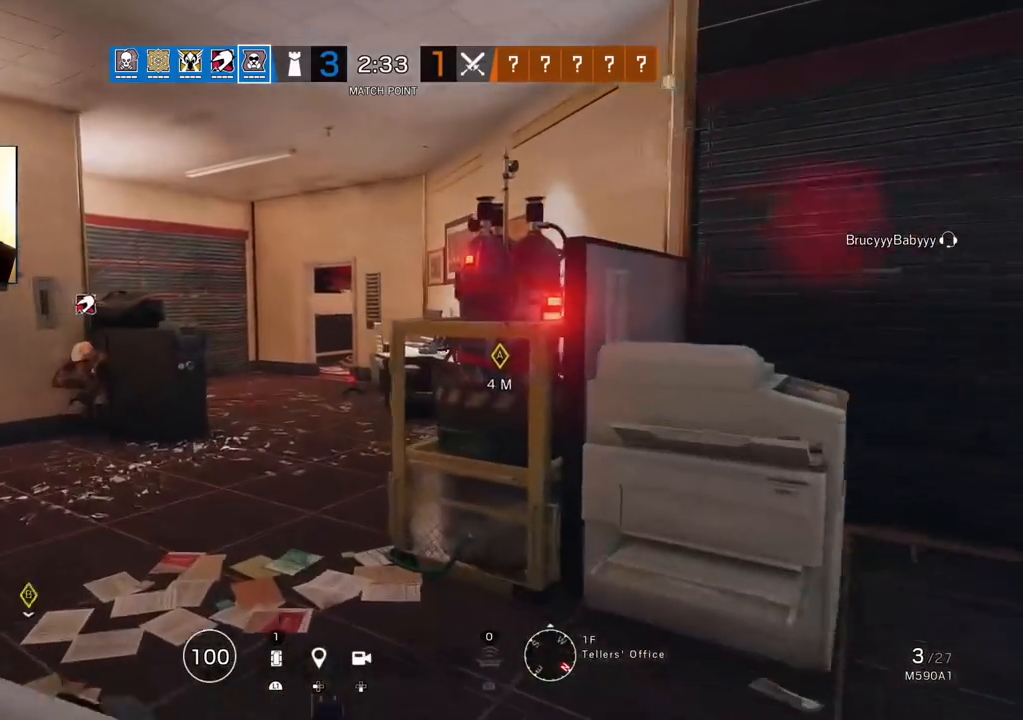
{"buttons": ["R1", "R2"], "left_stick": "up", "right_stick": "left", "events": [[450, "right_stick", "left"], [467, "R1", "down"], [467, "R2", "down"]]}
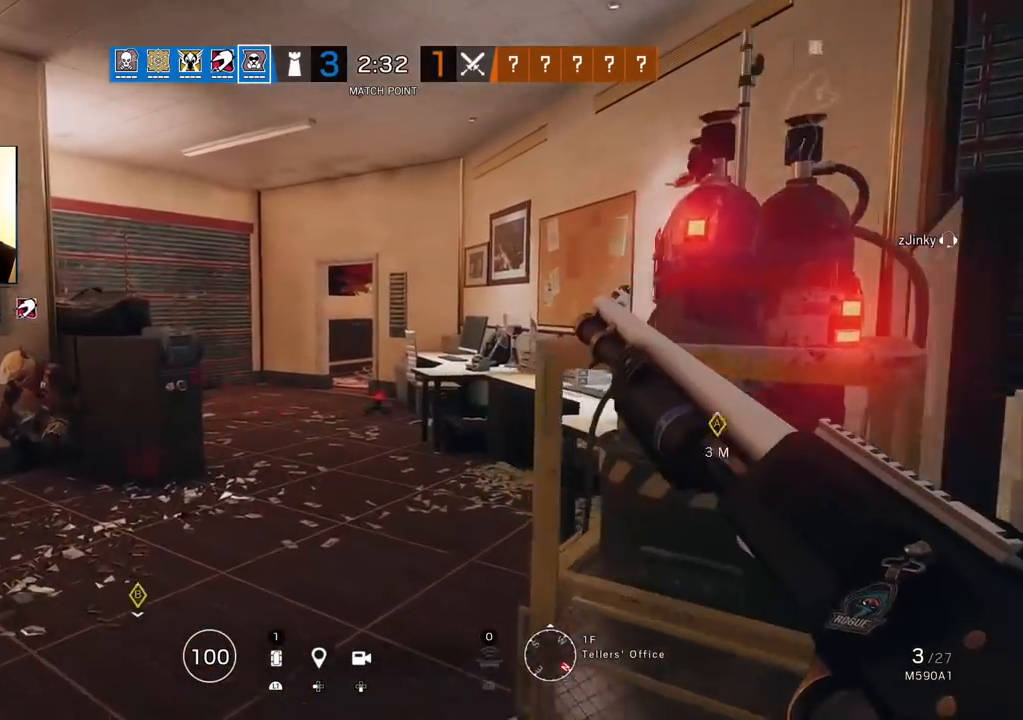
{"buttons": [], "left_stick": "left", "right_stick": "center", "events": [[50, "R1", "up"], [67, "R2", "up"], [67, "left_stick", "right"], [167, "R2", "down"], [200, "R1", "down"], [250, "R1", "up"], [267, "R2", "up"], [267, "left_stick", "down"], [333, "right_stick", "center"], [367, "left_stick", "left"]]}
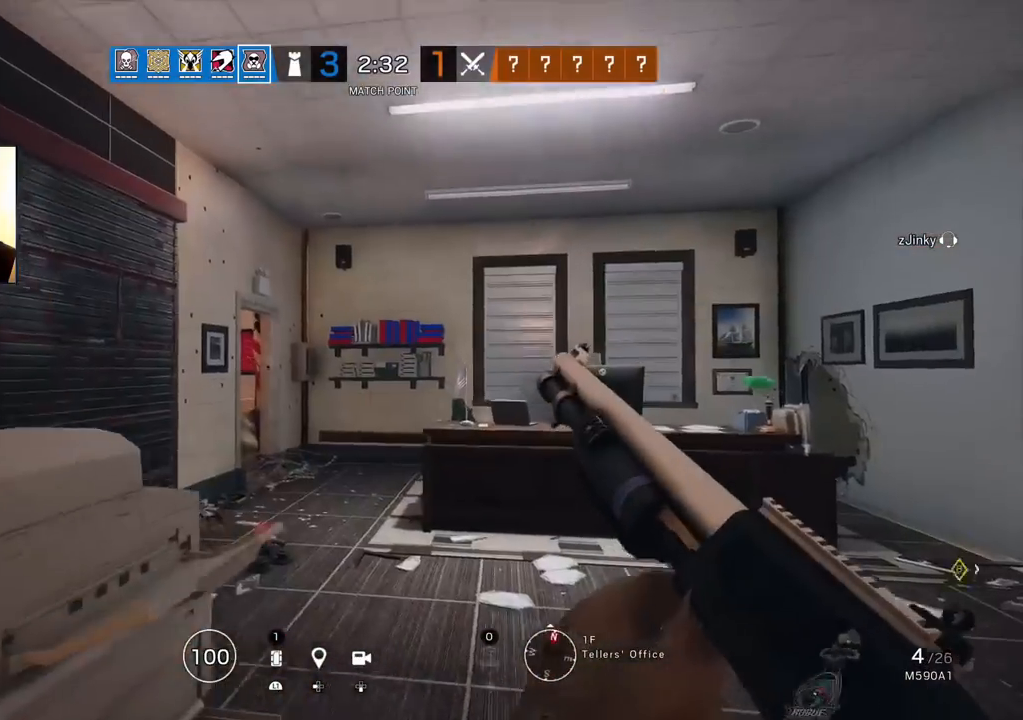
{"buttons": [], "left_stick": "center", "right_stick": "center", "events": [[183, "right_stick", "right"], [200, "left_stick", "center"], [267, "left_stick", "down-right"], [400, "left_stick", "center"], [483, "right_stick", "center"]]}